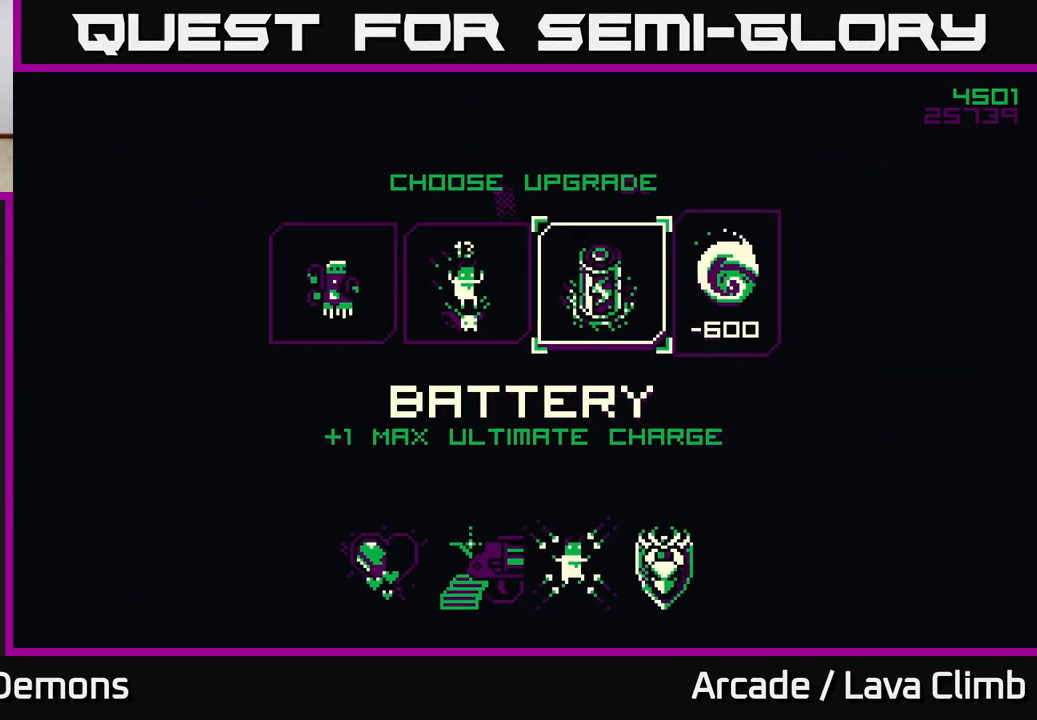
Gameplay with a controller (Xbox layout); each line is a JSON object with the inputs held at the frame after it. "events" lists button and stick changes between this image and that frame as [ms after this image, input, new state], when the widget could be followed in between.
{"buttons": [], "left_stick": "center", "right_stick": "center", "events": []}
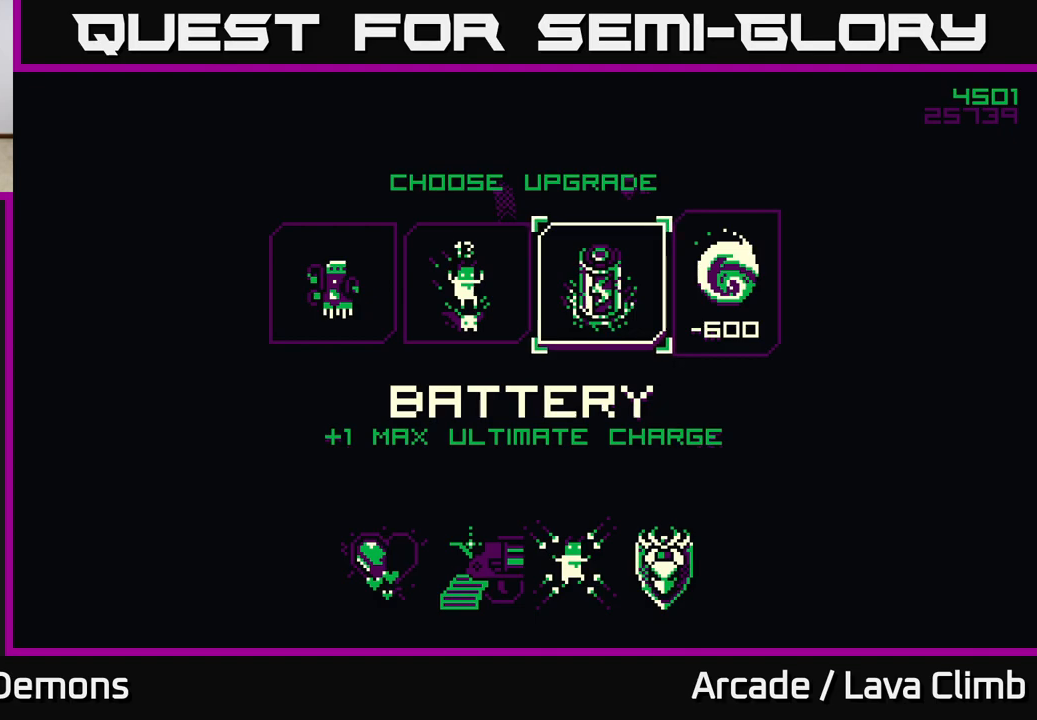
{"buttons": [], "left_stick": "left", "right_stick": "center", "events": [[350, "left_stick", "left"]]}
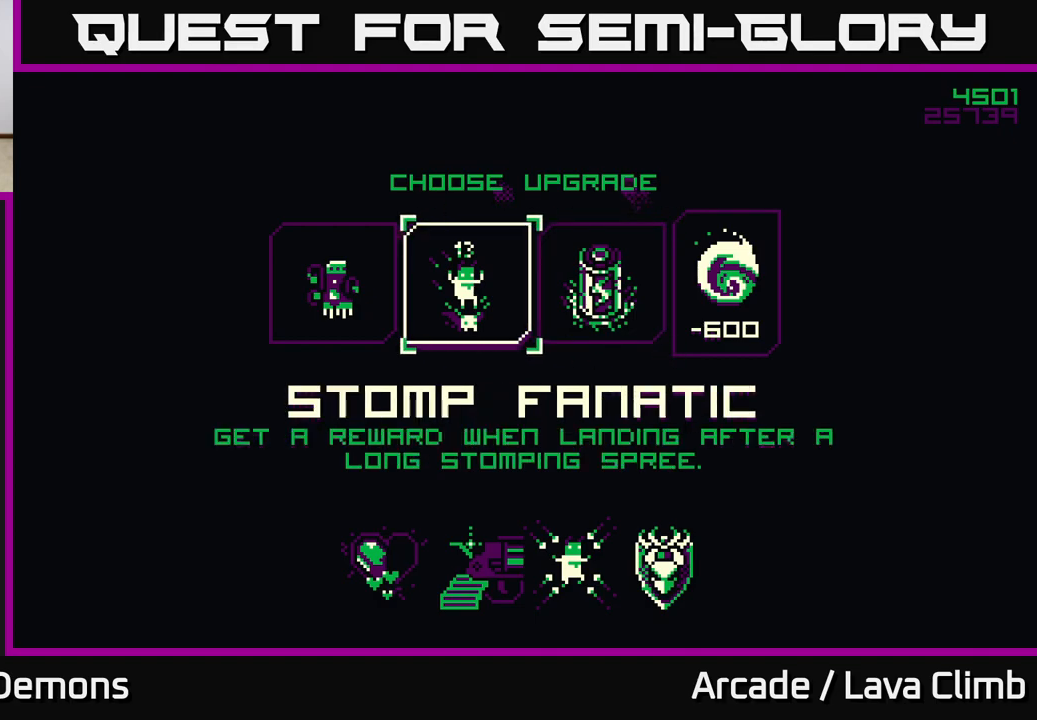
{"buttons": [], "left_stick": "center", "right_stick": "center", "events": [[33, "left_stick", "center"]]}
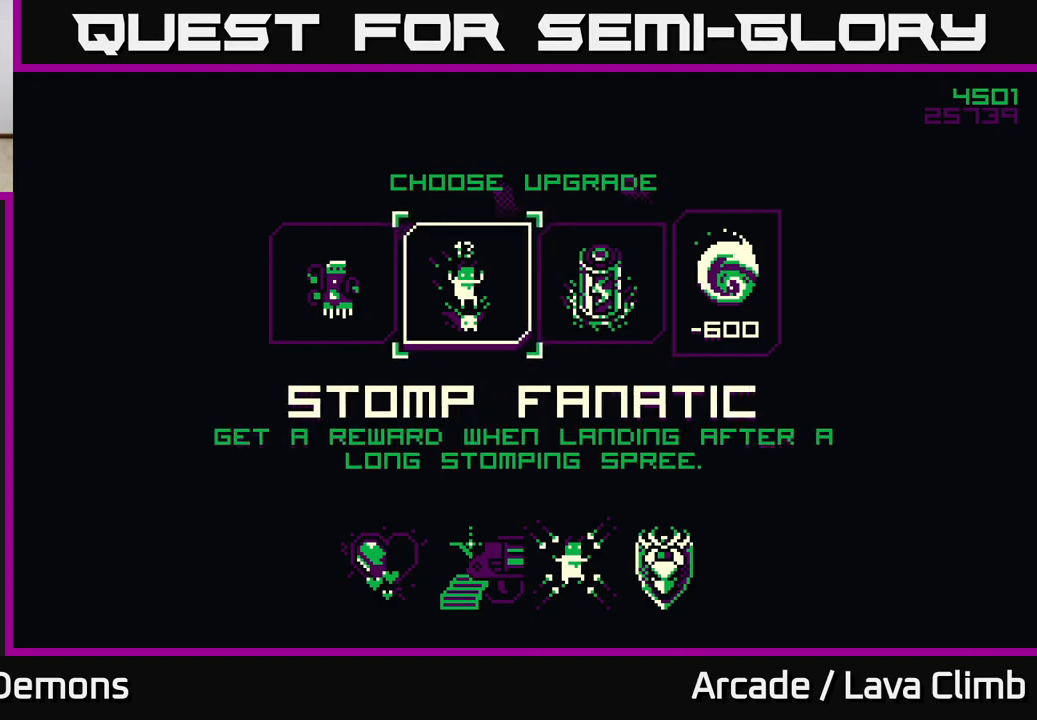
{"buttons": [], "left_stick": "right", "right_stick": "center", "events": [[167, "left_stick", "right"], [367, "left_stick", "center"], [433, "left_stick", "right"]]}
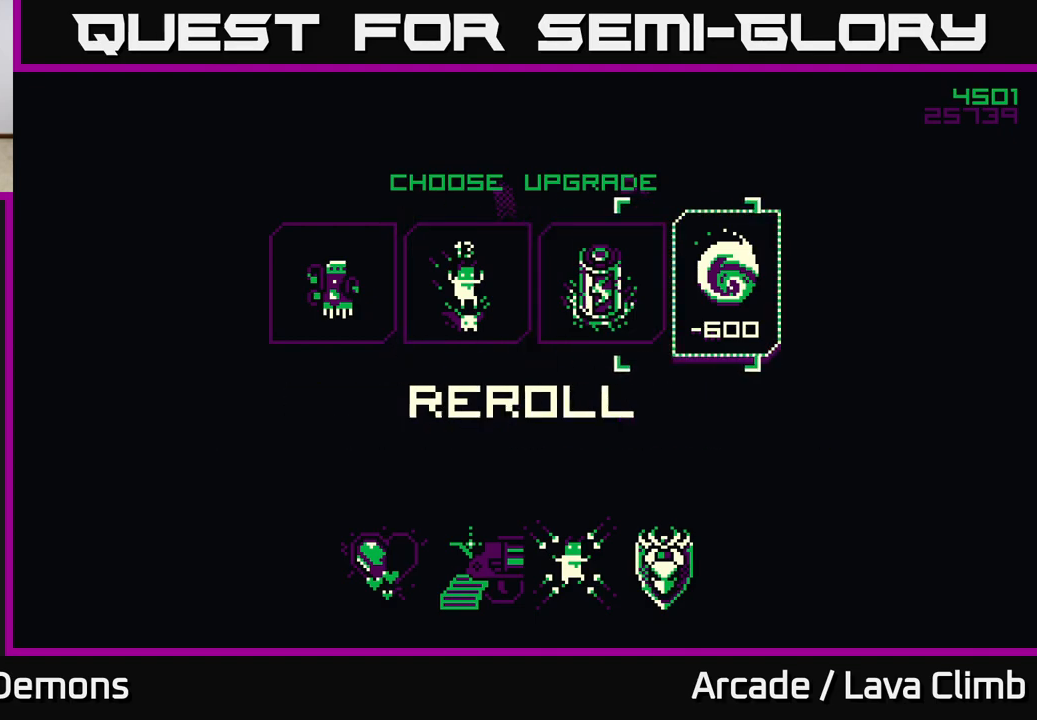
{"buttons": [], "left_stick": "center", "right_stick": "center", "events": [[100, "left_stick", "center"], [233, "left_stick", "left"], [367, "left_stick", "center"]]}
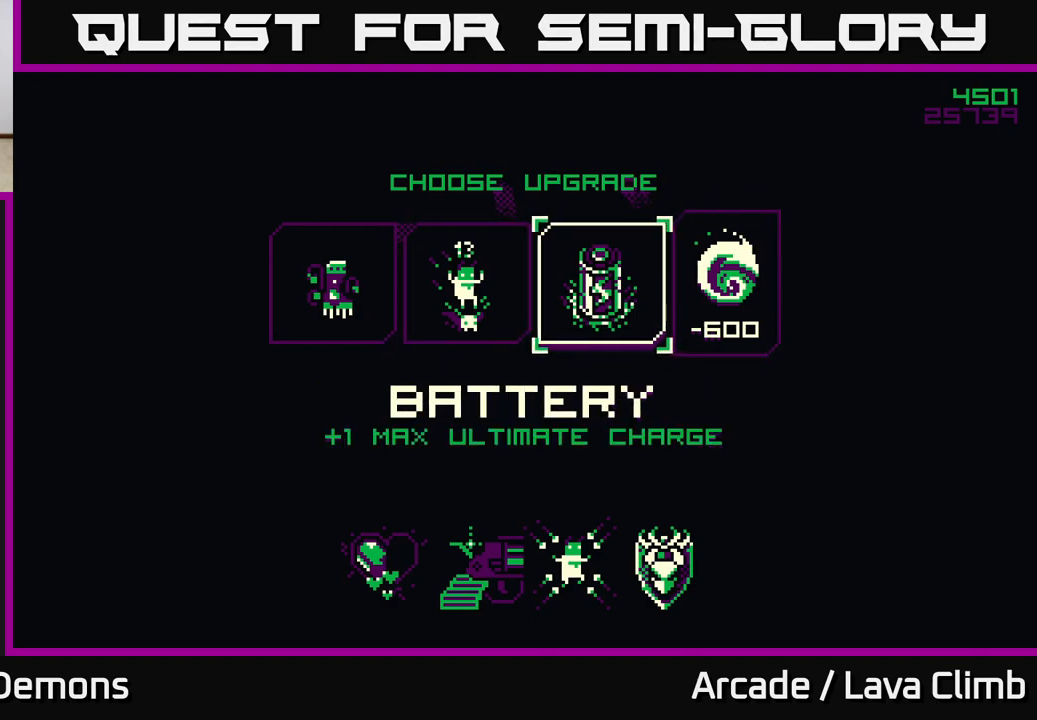
{"buttons": [], "left_stick": "center", "right_stick": "center", "events": []}
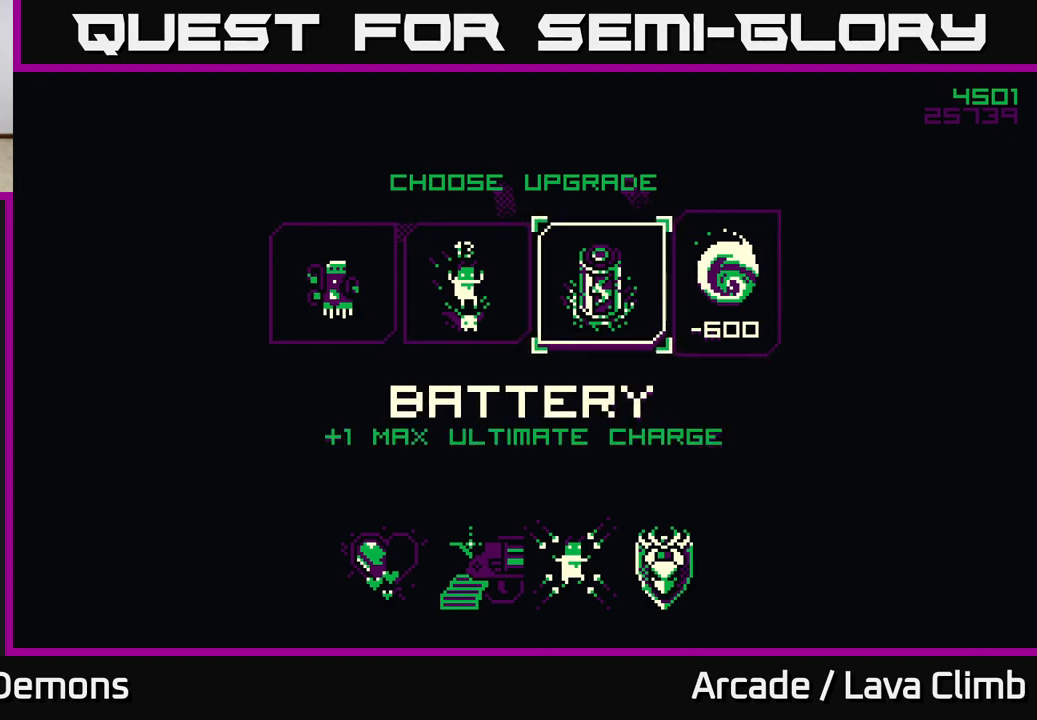
{"buttons": [], "left_stick": "left", "right_stick": "center", "events": [[233, "left_stick", "left"], [367, "left_stick", "center"], [467, "left_stick", "left"]]}
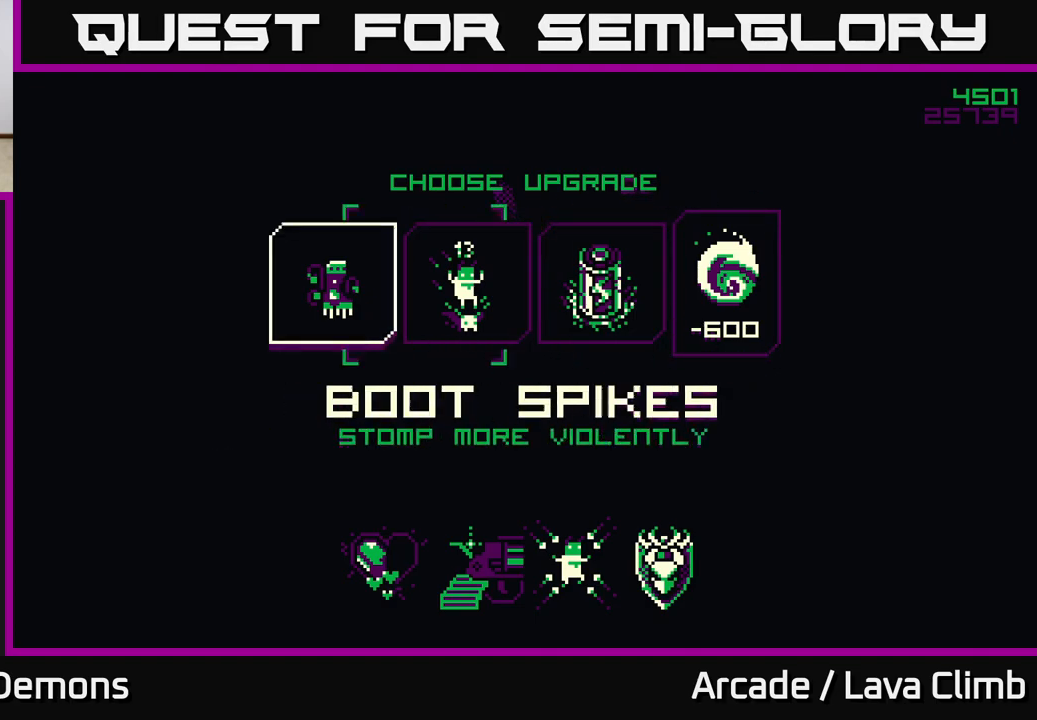
{"buttons": [], "left_stick": "right", "right_stick": "center", "events": [[117, "left_stick", "center"], [467, "left_stick", "right"]]}
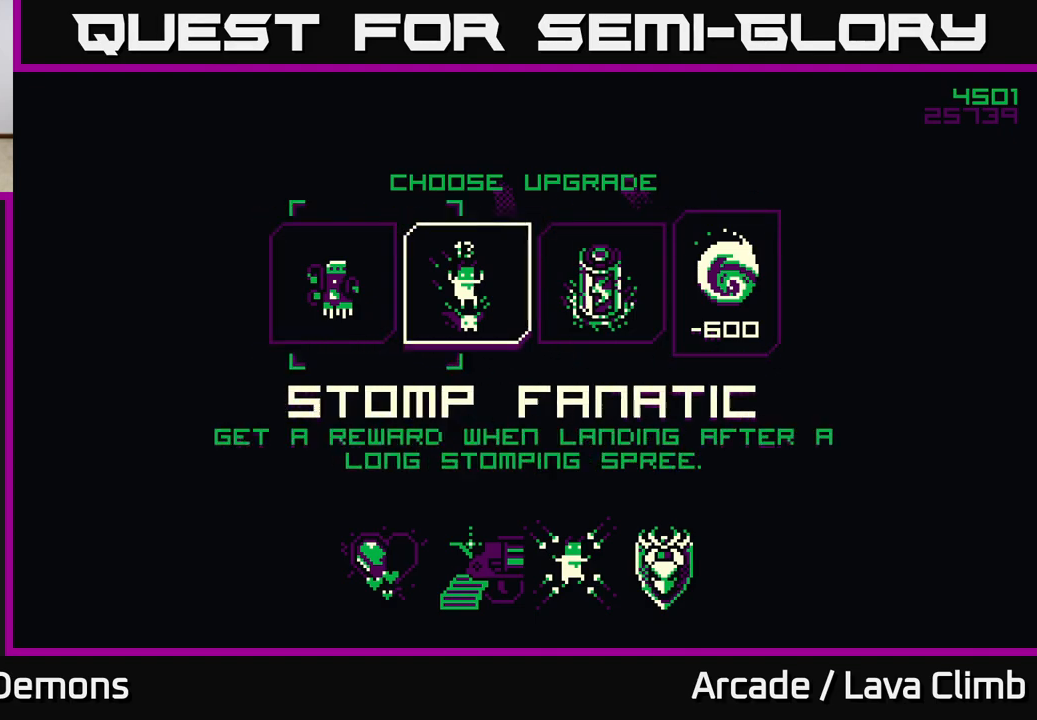
{"buttons": [], "left_stick": "center", "right_stick": "center", "events": [[133, "left_stick", "center"], [233, "left_stick", "right"], [400, "left_stick", "center"]]}
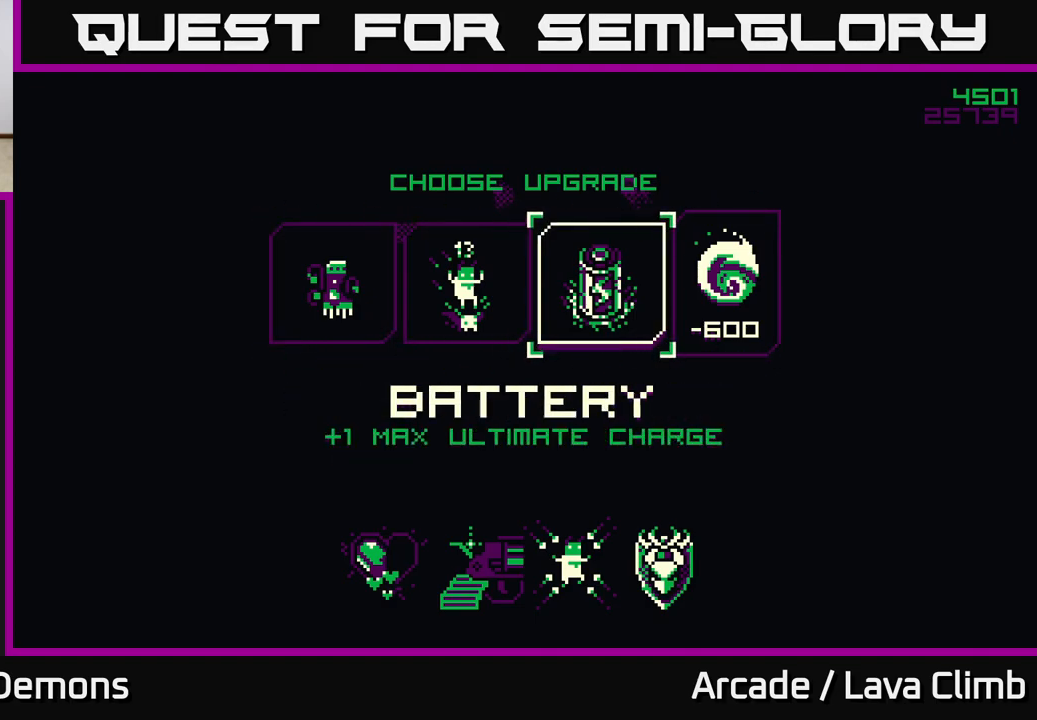
{"buttons": [], "left_stick": "center", "right_stick": "center", "events": []}
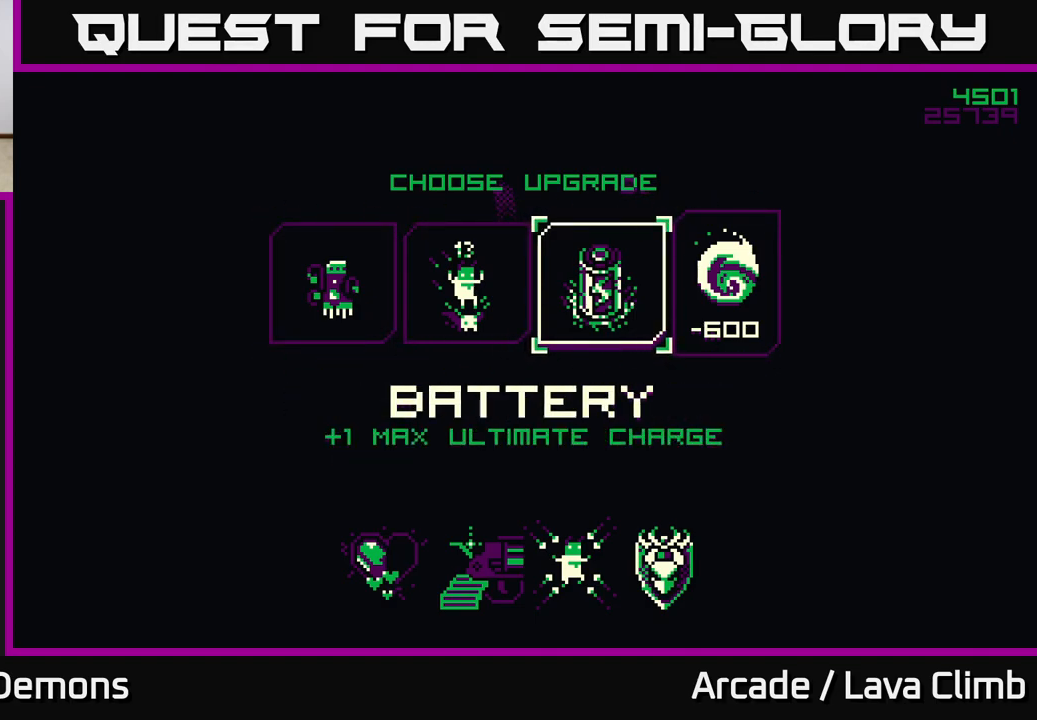
{"buttons": [], "left_stick": "center", "right_stick": "center", "events": []}
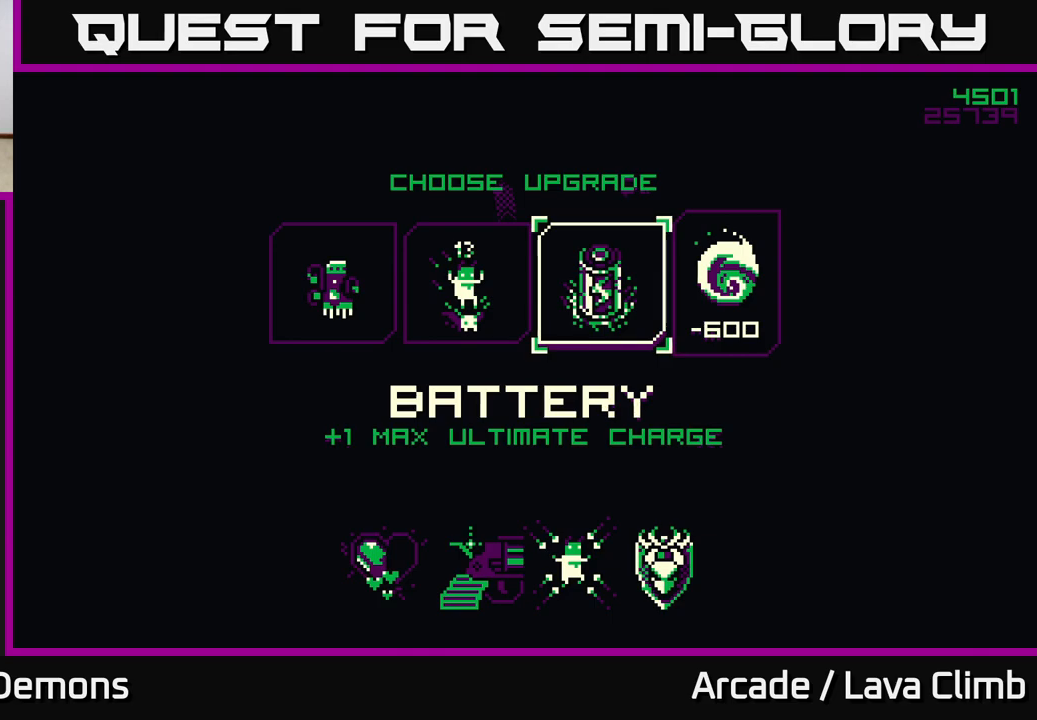
{"buttons": [], "left_stick": "center", "right_stick": "center", "events": [[17, "left_stick", "left"], [183, "left_stick", "center"], [233, "left_stick", "left"], [417, "left_stick", "center"]]}
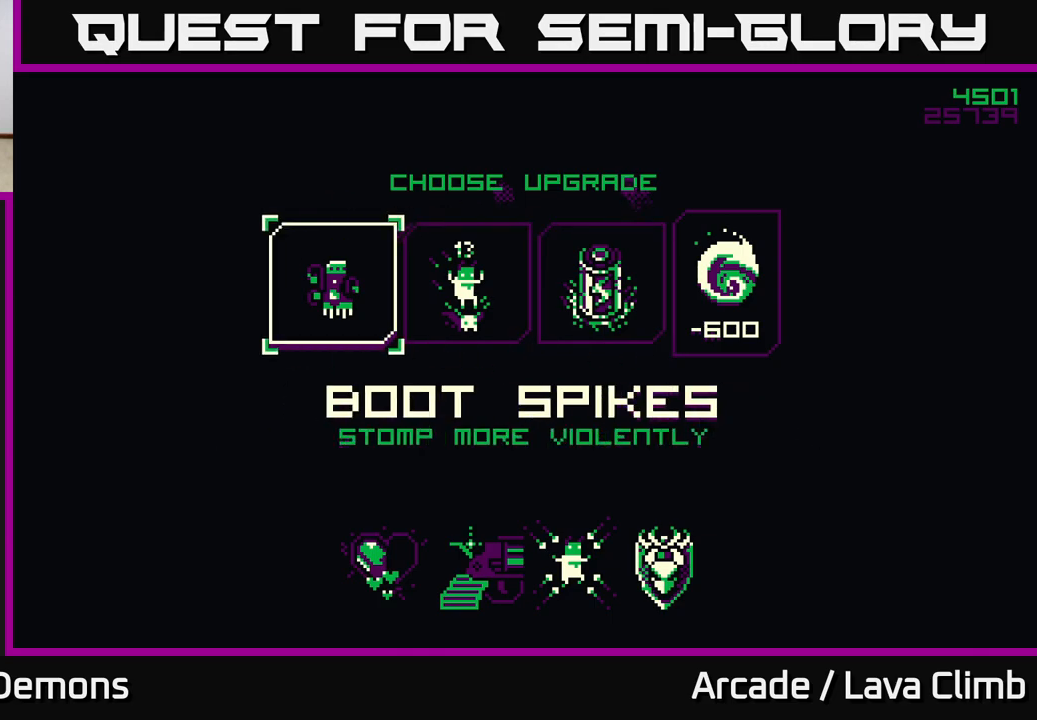
{"buttons": [], "left_stick": "center", "right_stick": "center", "events": []}
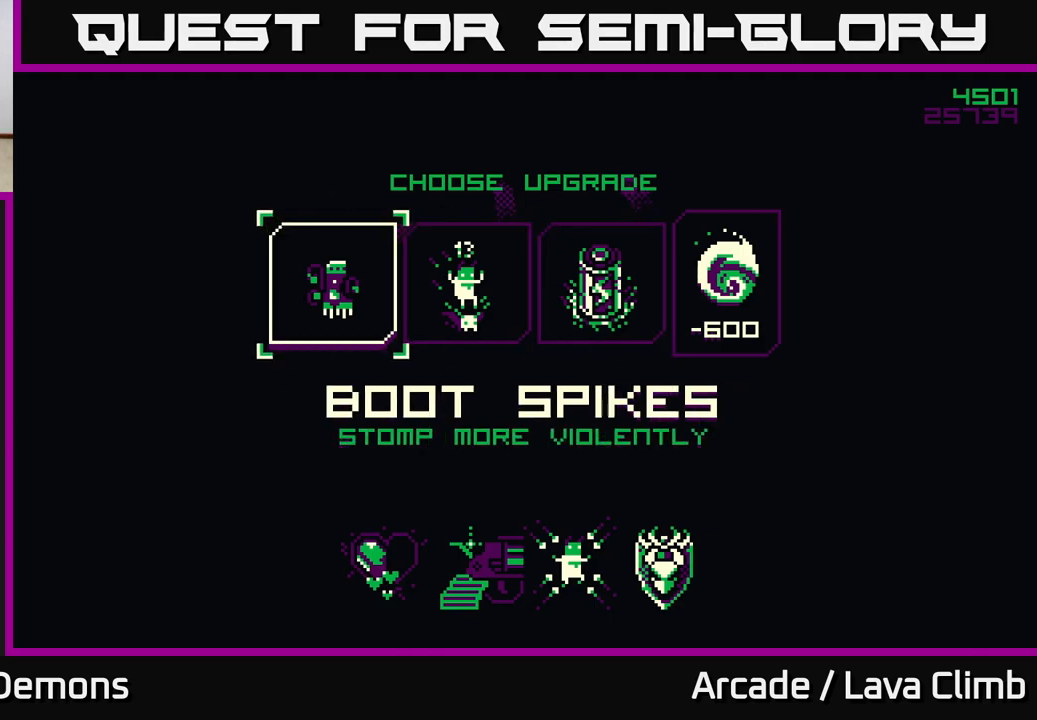
{"buttons": [], "left_stick": "center", "right_stick": "center", "events": [[50, "A", "down"], [100, "A", "up"]]}
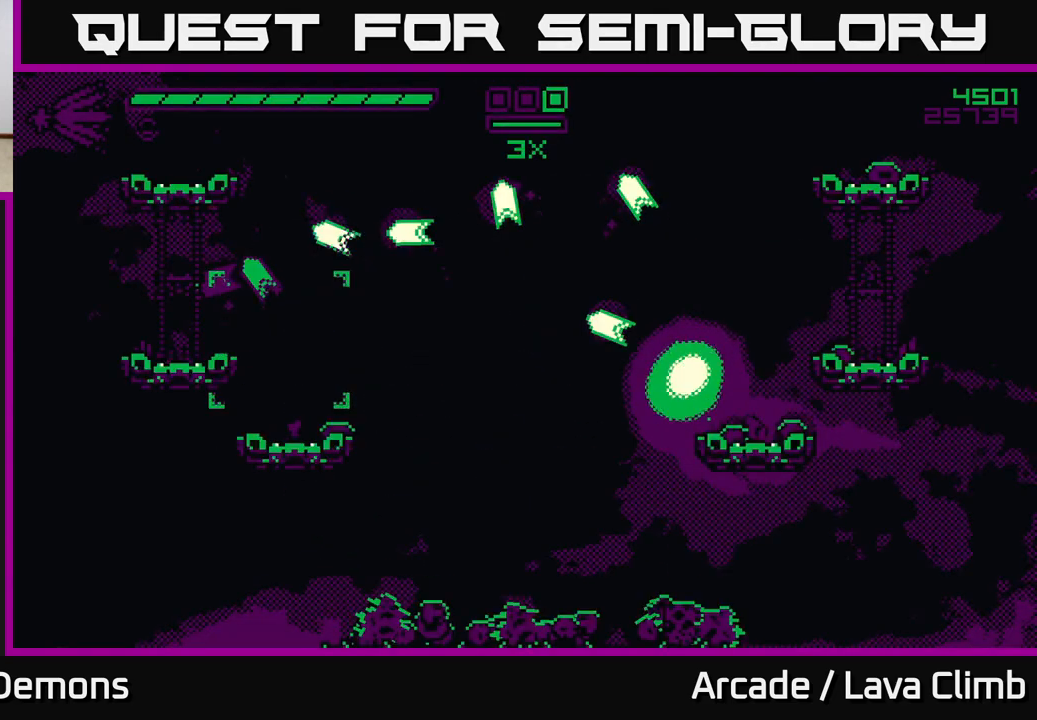
{"buttons": [], "left_stick": "center", "right_stick": "center", "events": []}
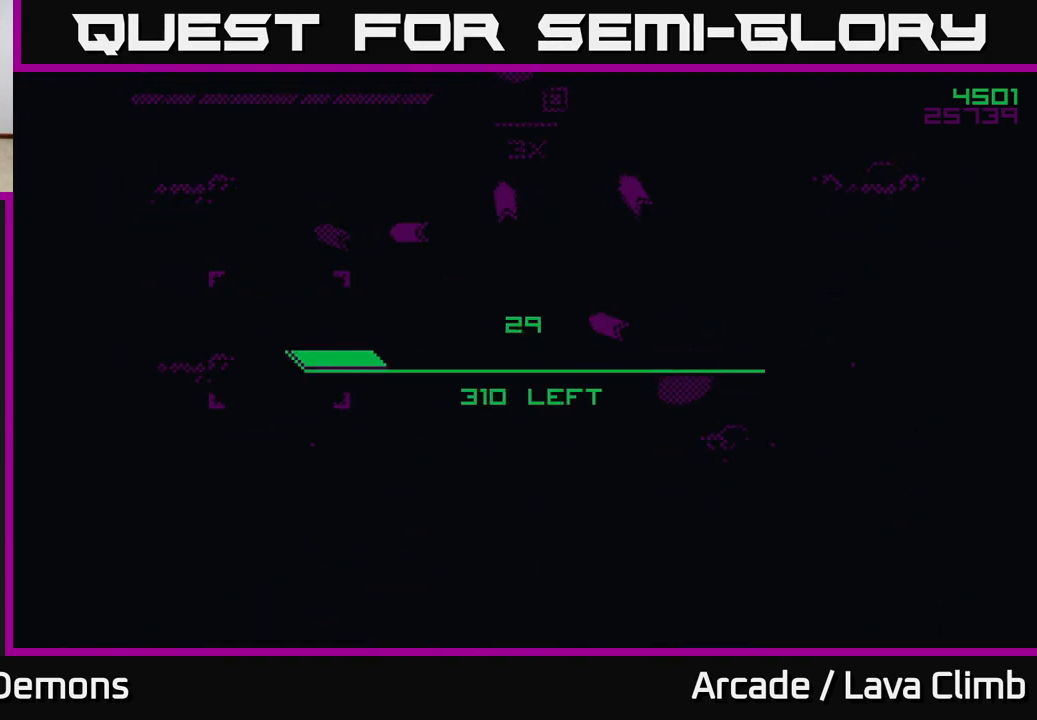
{"buttons": [], "left_stick": "center", "right_stick": "center", "events": []}
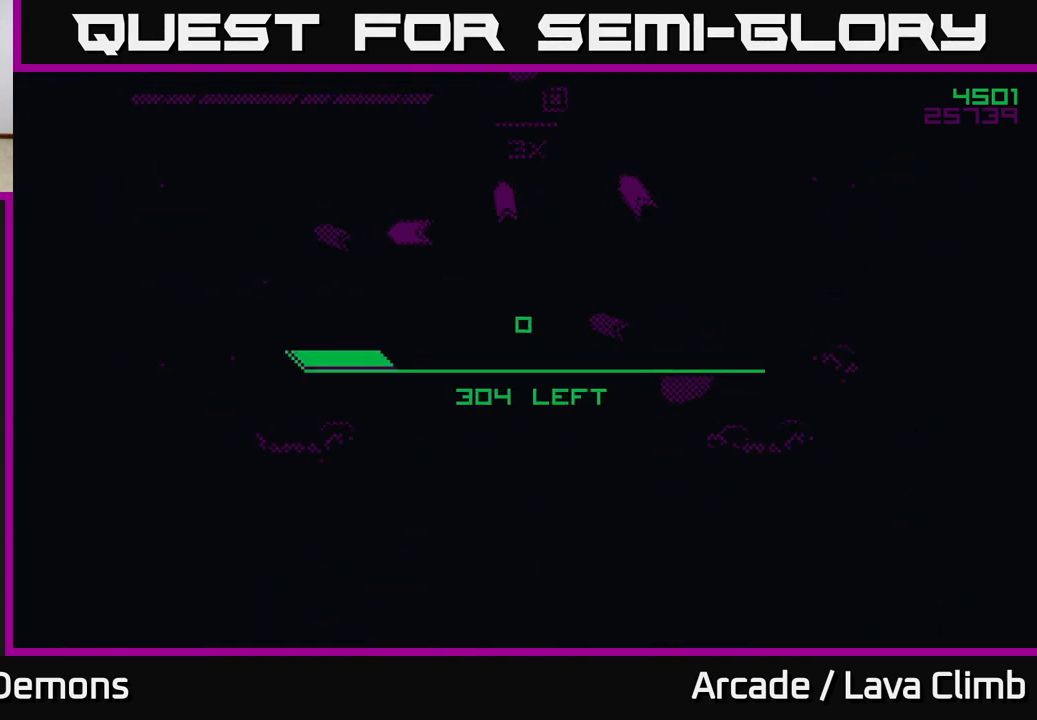
{"buttons": [], "left_stick": "center", "right_stick": "center", "events": []}
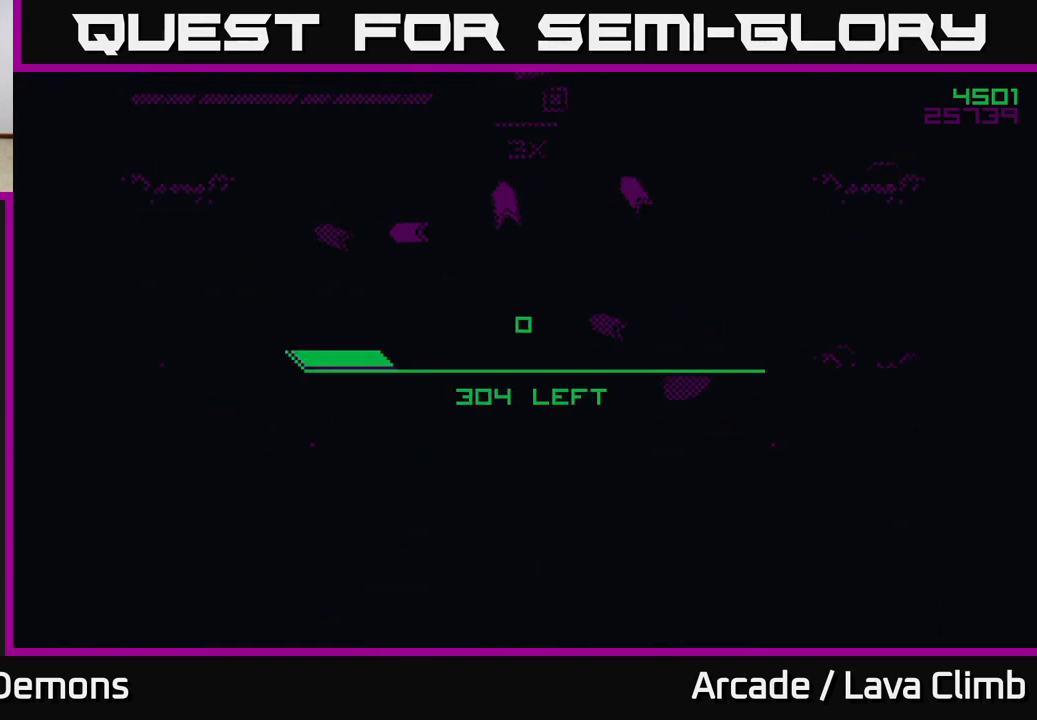
{"buttons": [], "left_stick": "center", "right_stick": "center", "events": []}
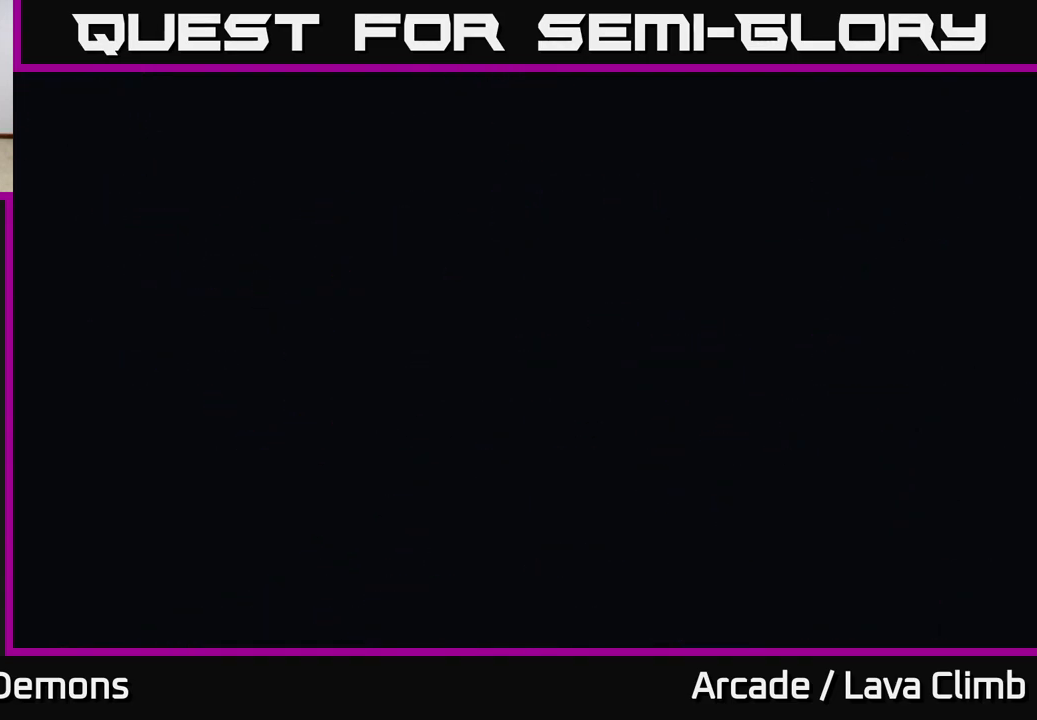
{"buttons": [], "left_stick": "center", "right_stick": "center", "events": []}
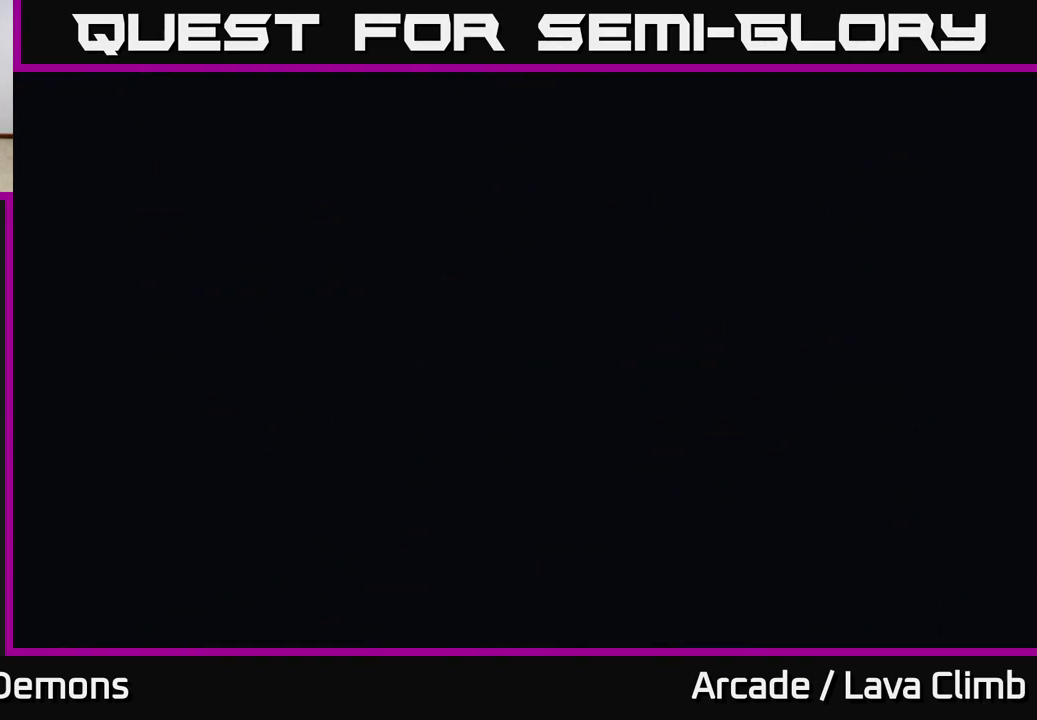
{"buttons": [], "left_stick": "center", "right_stick": "center", "events": []}
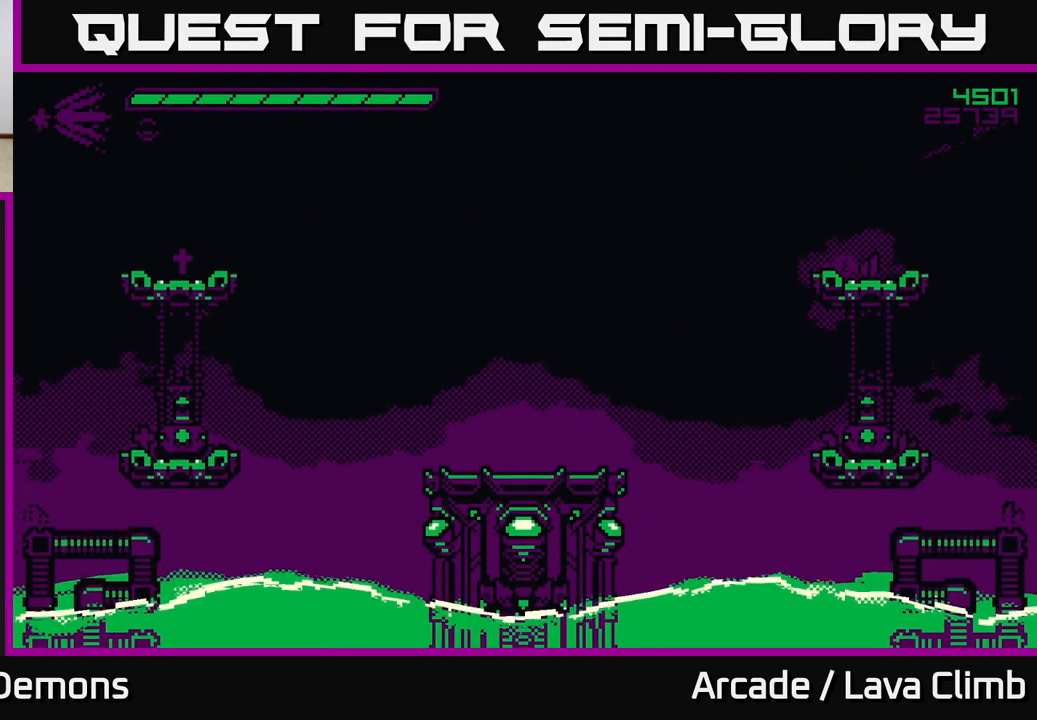
{"buttons": [], "left_stick": "center", "right_stick": "center", "events": []}
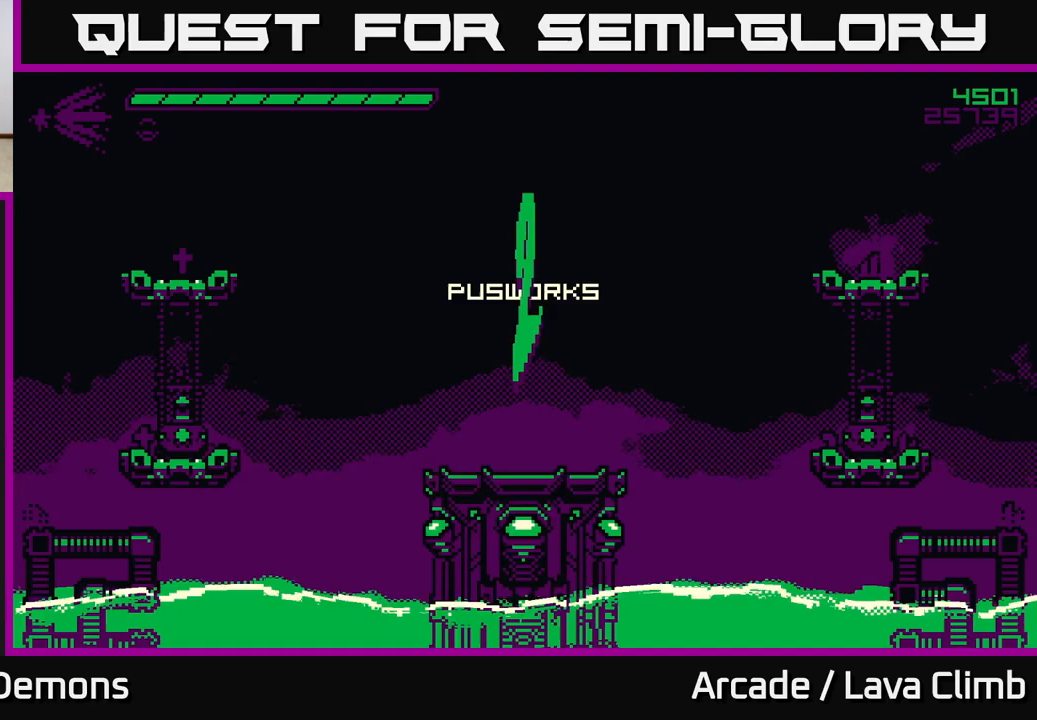
{"buttons": [], "left_stick": "center", "right_stick": "center", "events": [[300, "right_stick", "up-left"], [400, "right_stick", "up"], [500, "right_stick", "center"]]}
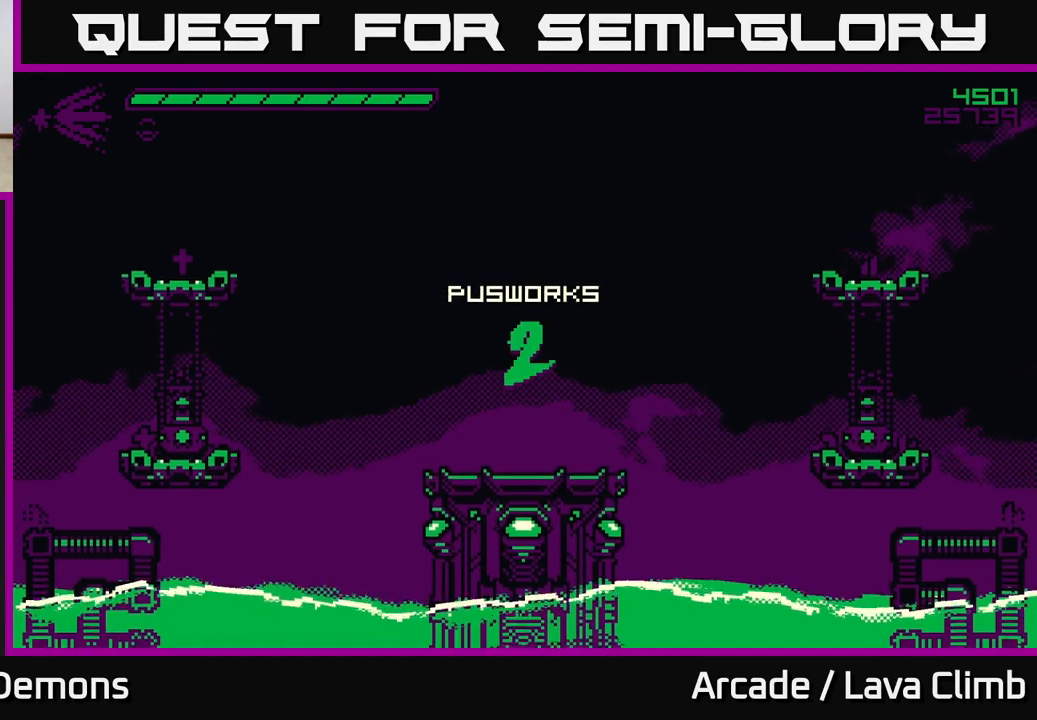
{"buttons": [], "left_stick": "center", "right_stick": "center", "events": [[233, "A", "down"], [267, "A", "up"]]}
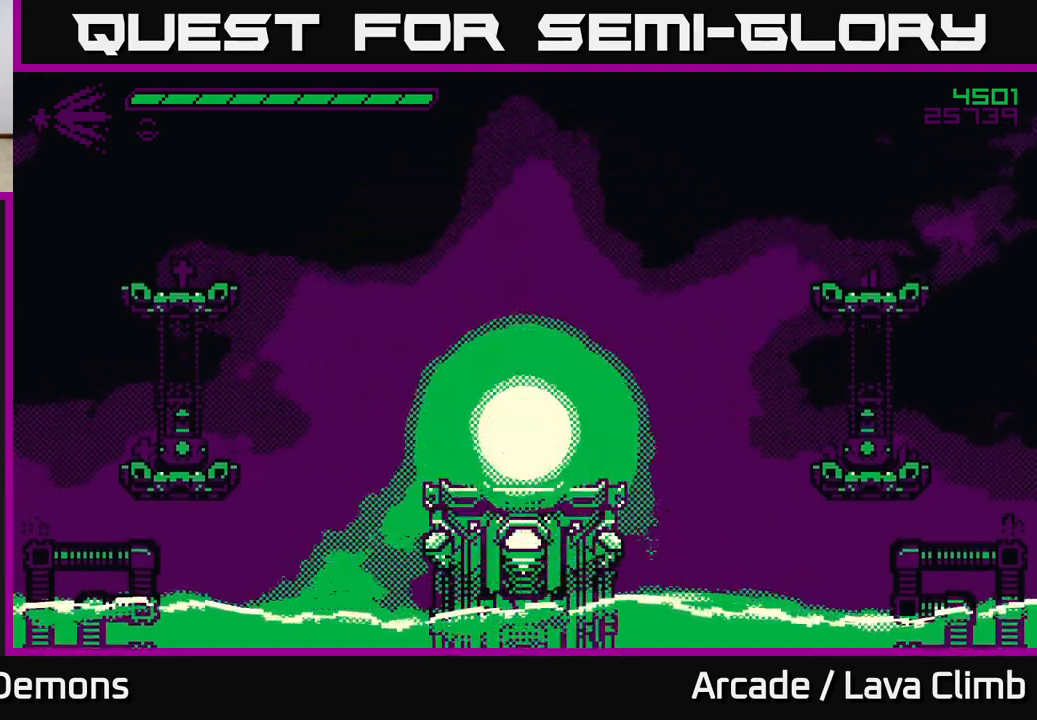
{"buttons": [], "left_stick": "center", "right_stick": "right", "events": [[250, "right_stick", "right"]]}
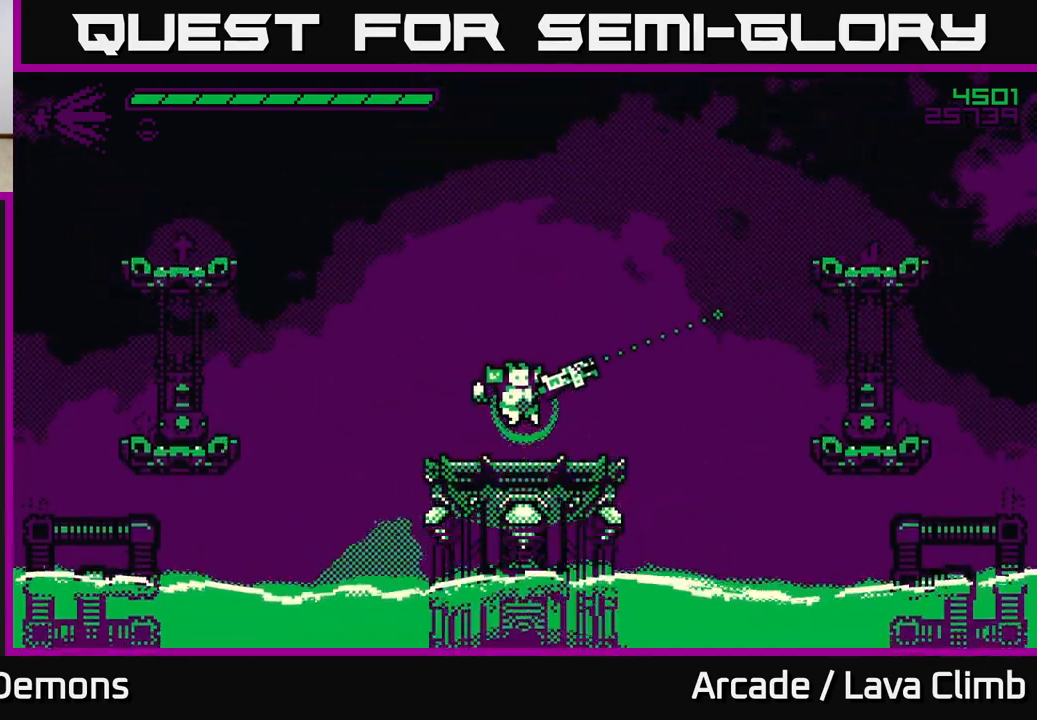
{"buttons": ["L2"], "left_stick": "right", "right_stick": "right", "events": [[117, "left_stick", "right"], [467, "L2", "down"]]}
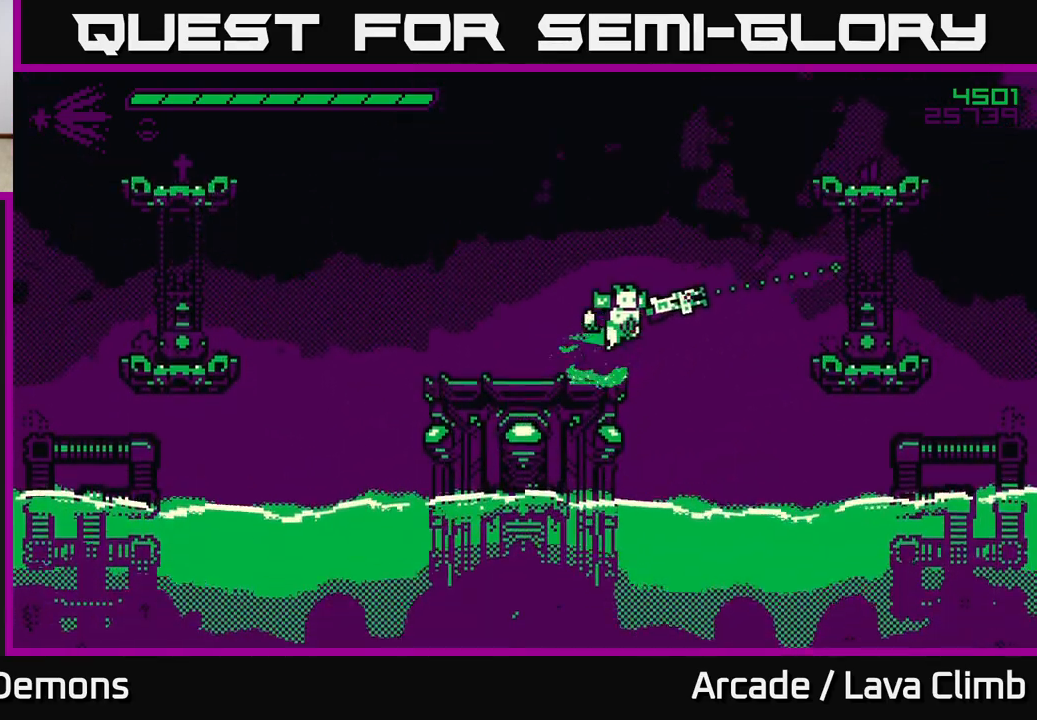
{"buttons": [], "left_stick": "right", "right_stick": "down-left", "events": [[100, "L2", "up"], [183, "L2", "down"], [233, "right_stick", "up-right"], [350, "right_stick", "center"], [400, "L2", "up"], [417, "right_stick", "down-left"]]}
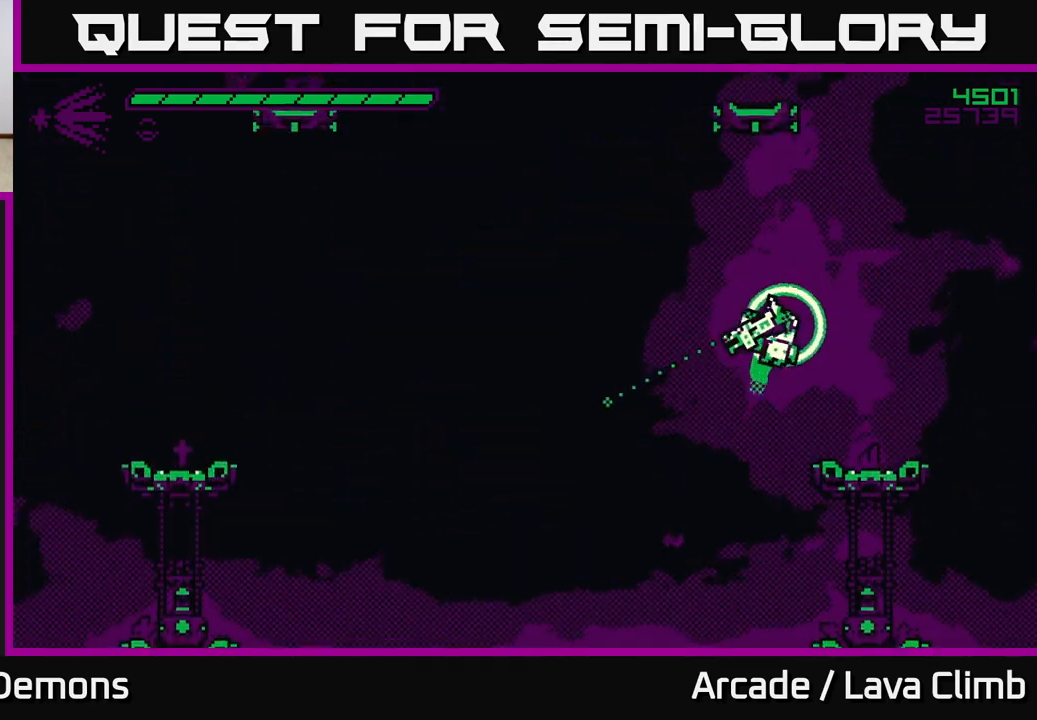
{"buttons": [], "left_stick": "center", "right_stick": "up-left", "events": [[217, "left_stick", "up"], [267, "left_stick", "center"], [300, "right_stick", "up-left"]]}
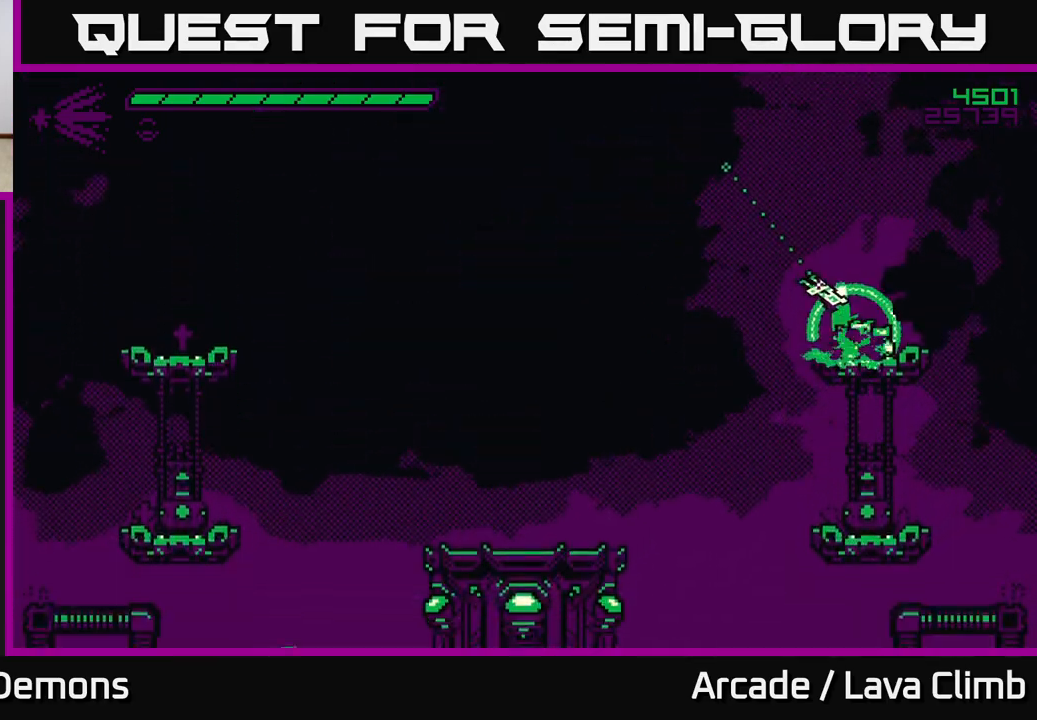
{"buttons": [], "left_stick": "center", "right_stick": "left", "events": [[250, "right_stick", "left"]]}
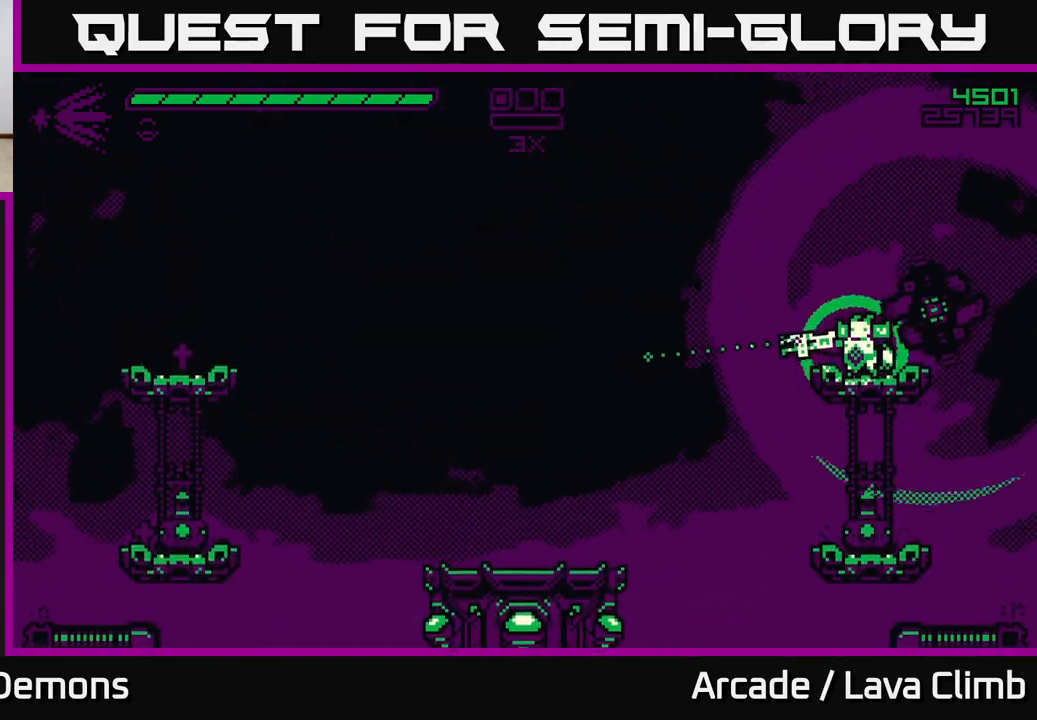
{"buttons": ["R2"], "left_stick": "left", "right_stick": "down-right", "events": [[267, "right_stick", "up"], [283, "left_stick", "left"], [350, "right_stick", "right"], [367, "L2", "down"], [383, "R2", "down"], [467, "right_stick", "down-right"], [500, "L2", "up"]]}
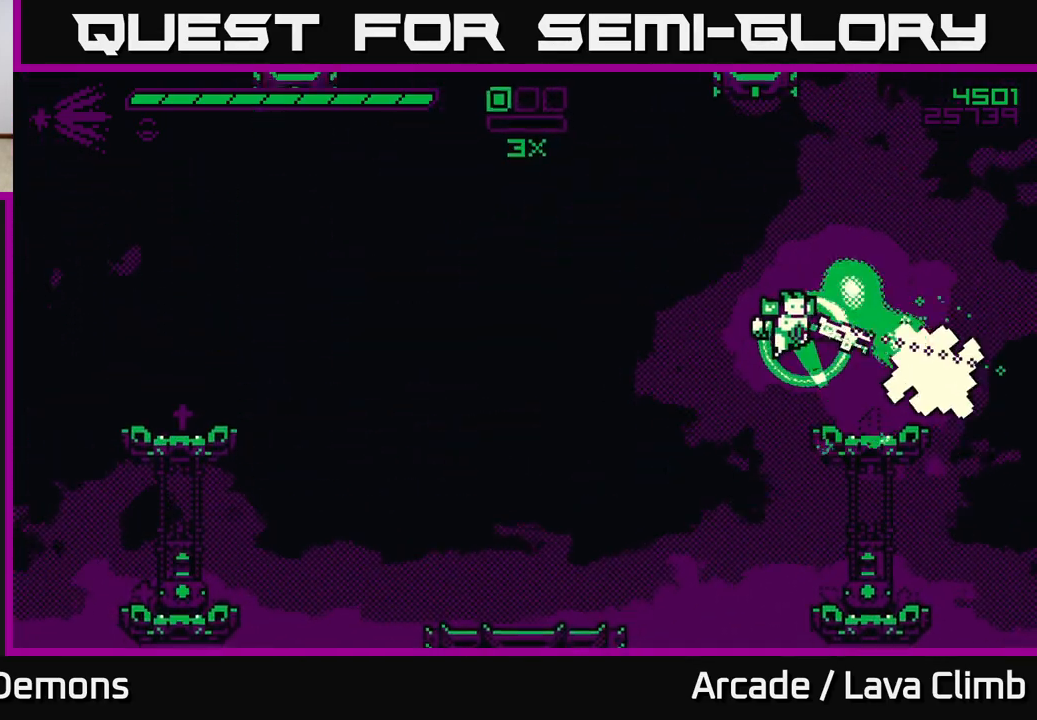
{"buttons": ["L2", "R2"], "left_stick": "right", "right_stick": "down-right", "events": [[200, "left_stick", "center"], [417, "left_stick", "right"], [433, "L2", "down"]]}